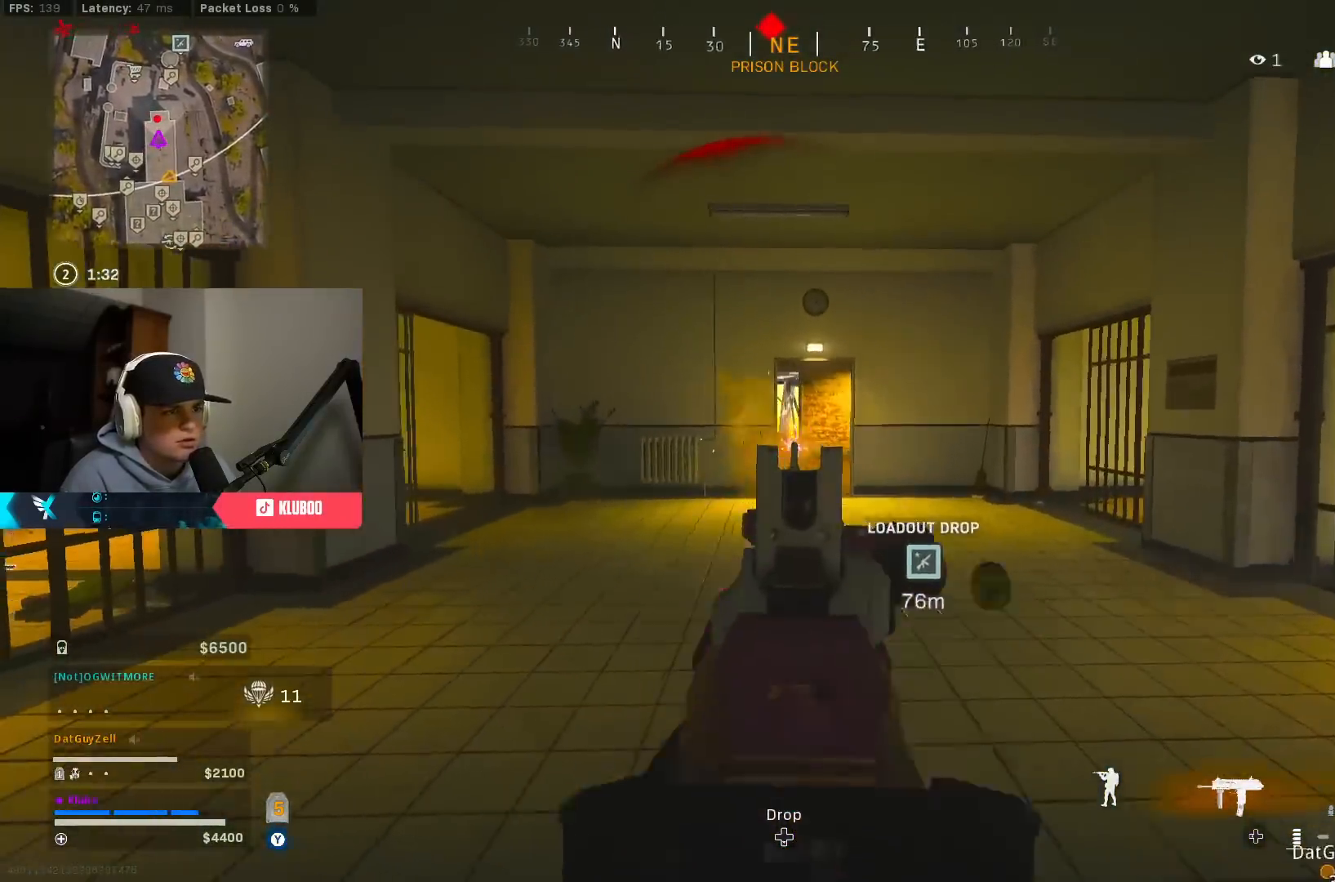
Gameplay with a controller (Xbox layout); each line is a JSON object with the inputs held at the frame after it. "events" lists button and stick changes between this image and that frame as [ms after this image, input, new state], when the widget could be followed in between.
{"buttons": ["L1"], "left_stick": "up-left", "right_stick": "down-left", "events": [[167, "B", "down"], [183, "right_stick", "center"], [250, "B", "up"], [317, "left_stick", "left"], [333, "B", "down"], [383, "R2", "up"], [400, "L2", "up"], [400, "right_stick", "down-left"], [417, "left_stick", "up-left"], [433, "B", "up"], [483, "L1", "down"]]}
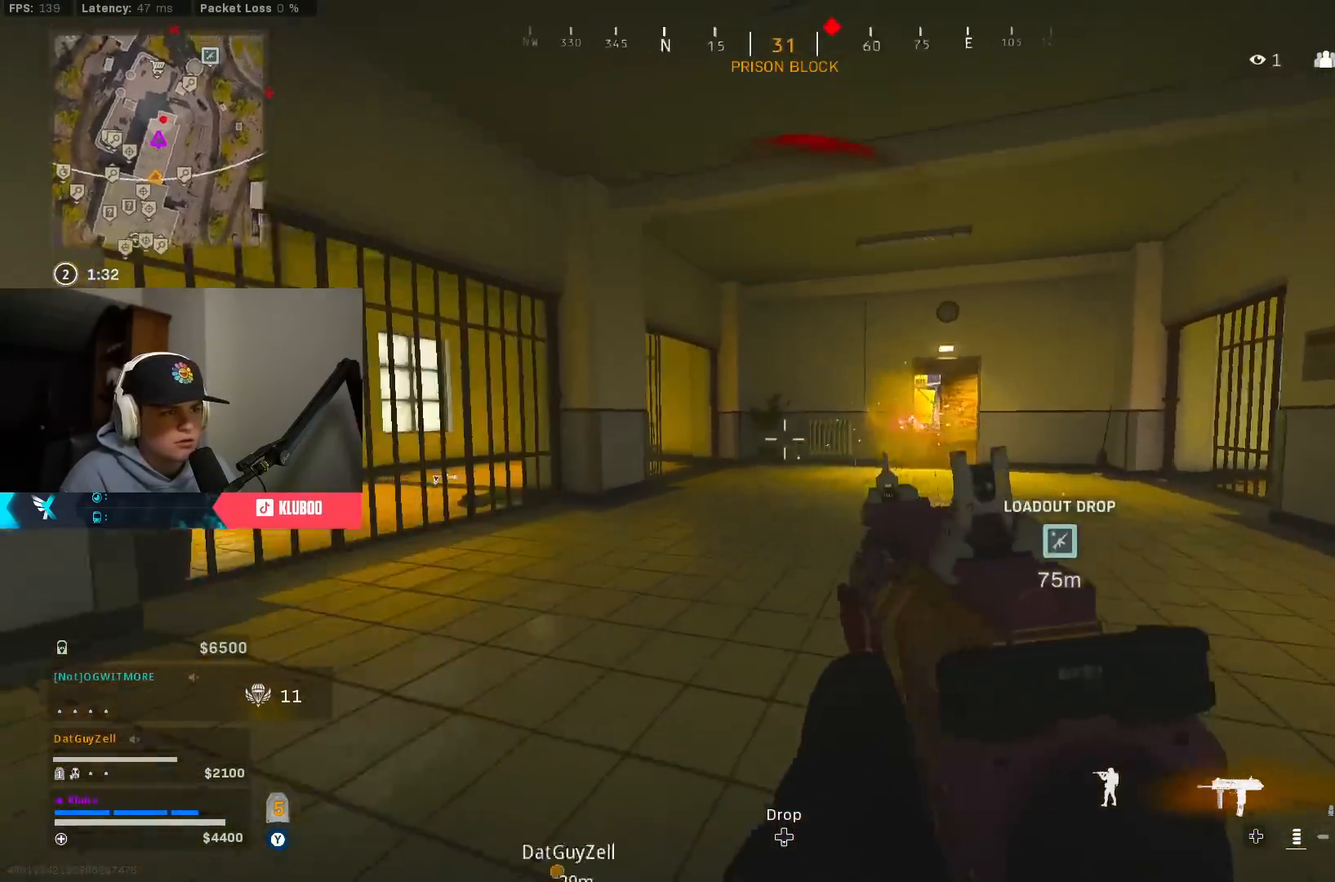
{"buttons": [], "left_stick": "up-left", "right_stick": "center", "events": [[83, "right_stick", "right"], [117, "L1", "up"], [250, "right_stick", "center"]]}
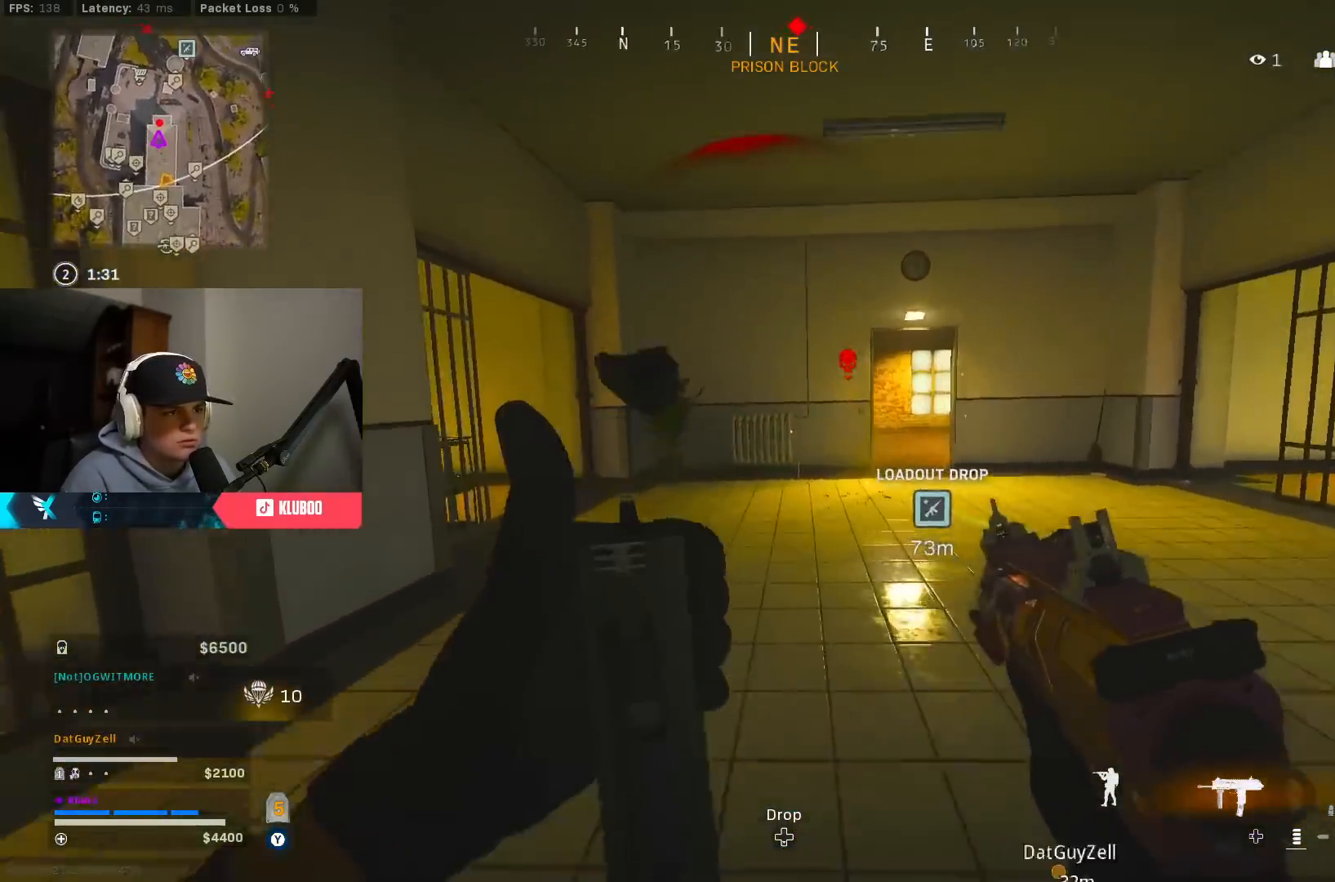
{"buttons": [], "left_stick": "up", "right_stick": "right", "events": [[183, "left_stick", "up"], [417, "right_stick", "right"]]}
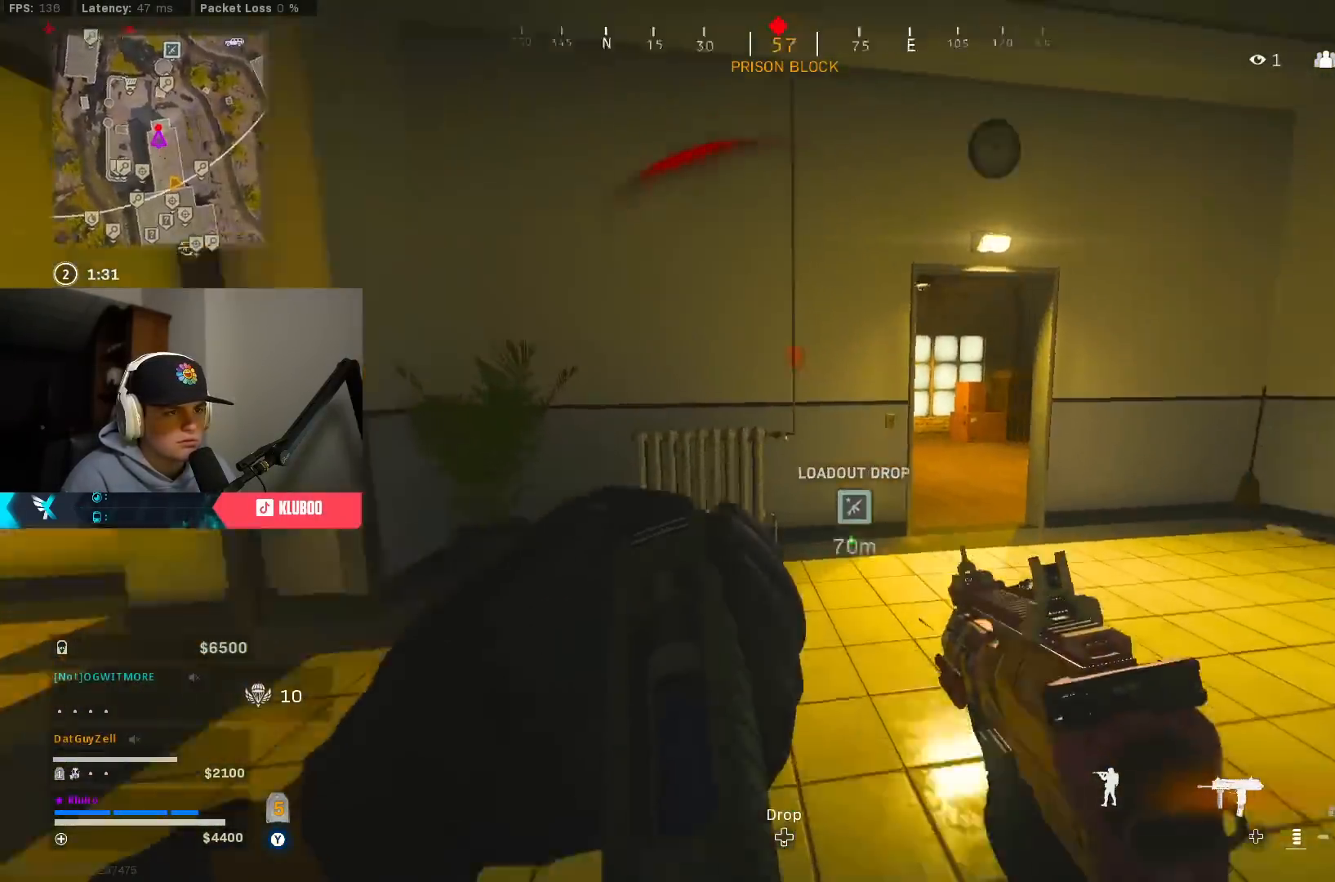
{"buttons": [], "left_stick": "up", "right_stick": "center", "events": [[183, "right_stick", "left"], [417, "right_stick", "center"]]}
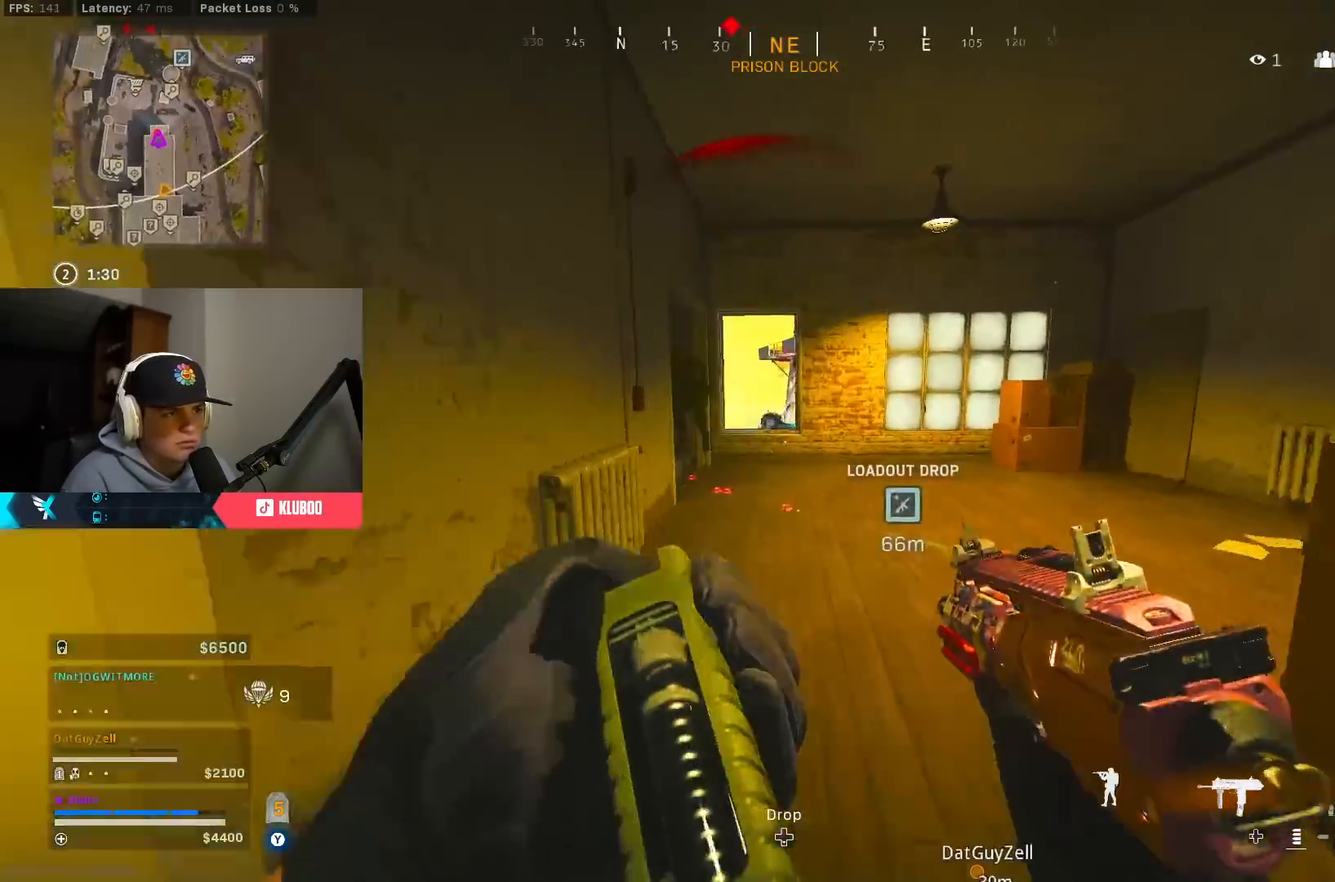
{"buttons": ["A", "B"], "left_stick": "right", "right_stick": "up", "events": [[33, "right_stick", "left"], [200, "B", "down"], [283, "right_stick", "up-left"], [400, "B", "up"], [433, "left_stick", "right"], [450, "B", "down"], [467, "right_stick", "up"], [500, "A", "down"]]}
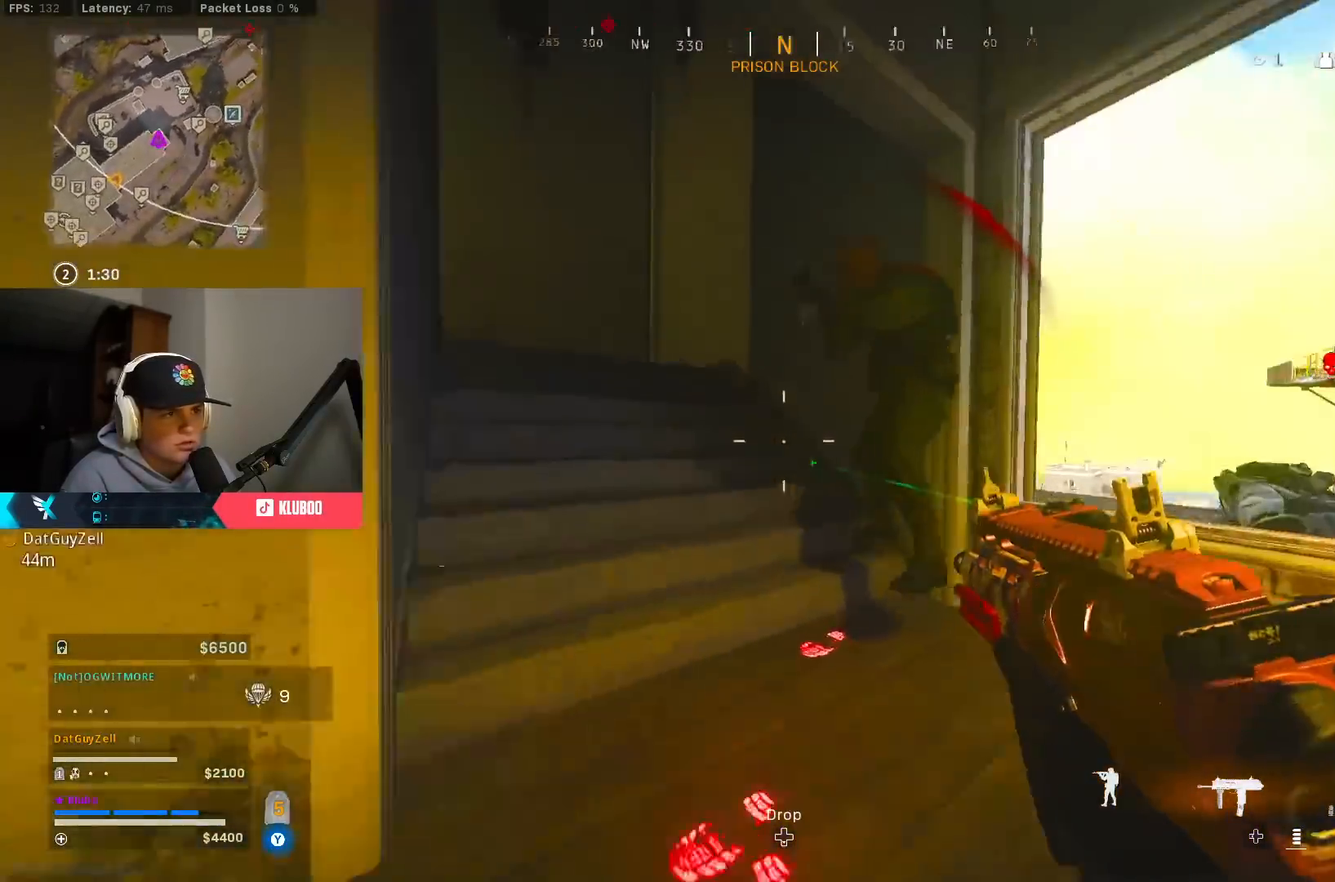
{"buttons": ["R2"], "left_stick": "down-left", "right_stick": "center", "events": [[17, "left_stick", "down-right"], [33, "R2", "down"], [50, "right_stick", "center"], [83, "B", "up"], [133, "A", "up"], [183, "left_stick", "down-left"]]}
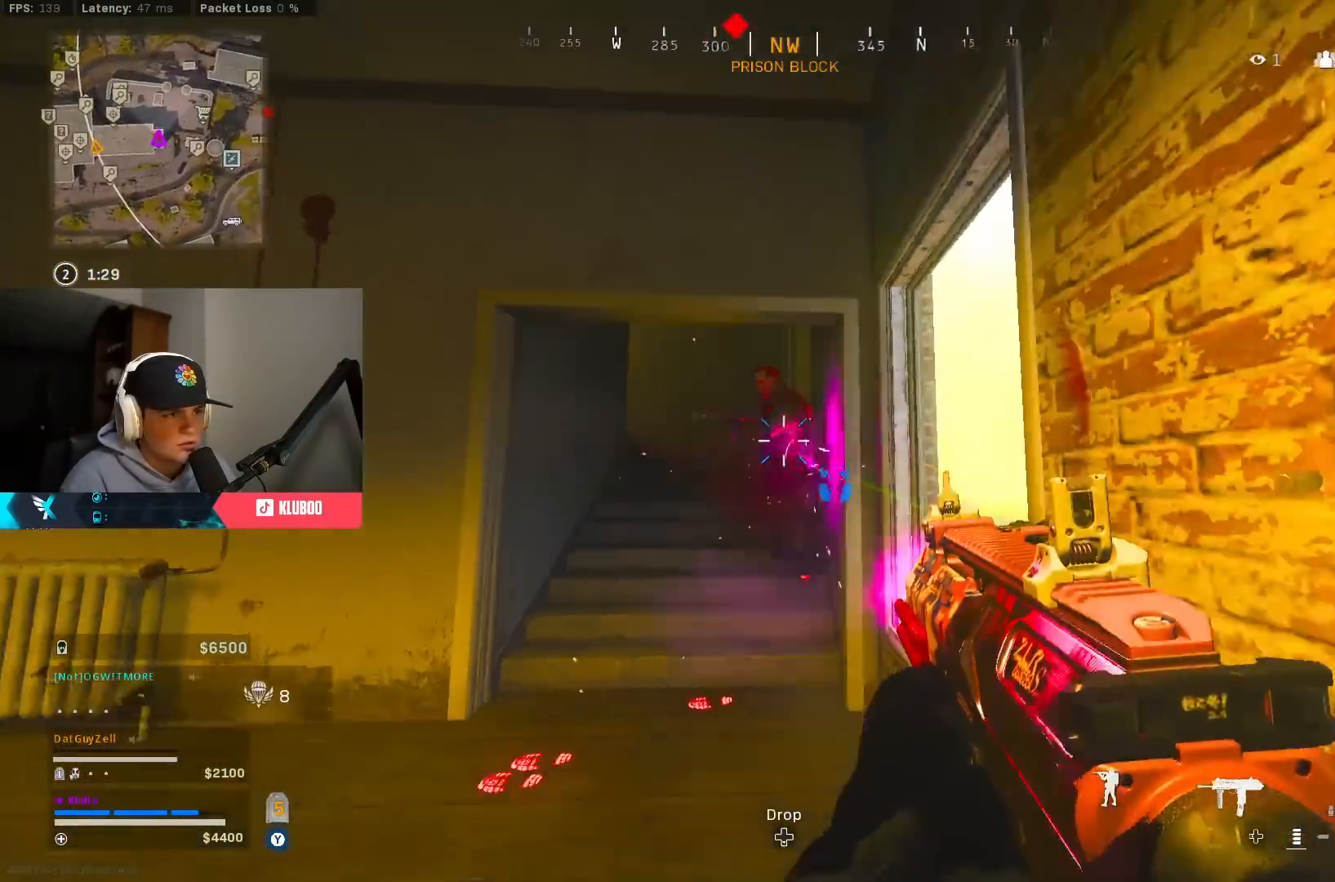
{"buttons": ["R2"], "left_stick": "left", "right_stick": "center", "events": [[167, "left_stick", "left"]]}
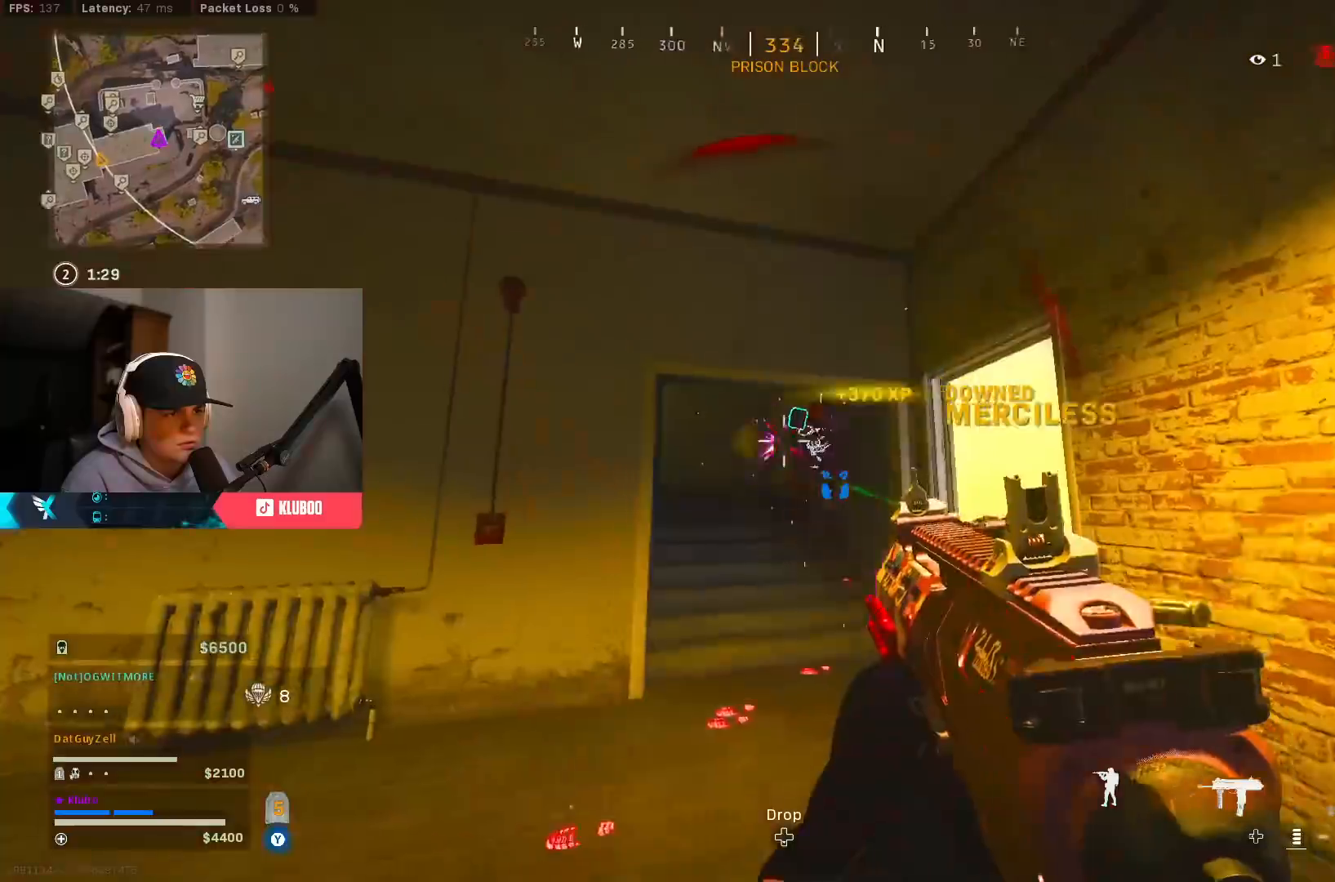
{"buttons": [], "left_stick": "up", "right_stick": "center", "events": [[183, "L2", "down"], [233, "L2", "up"], [250, "left_stick", "up"], [267, "R2", "up"], [333, "L3", "down"], [450, "Y", "down"], [467, "L3", "up"], [500, "Y", "up"]]}
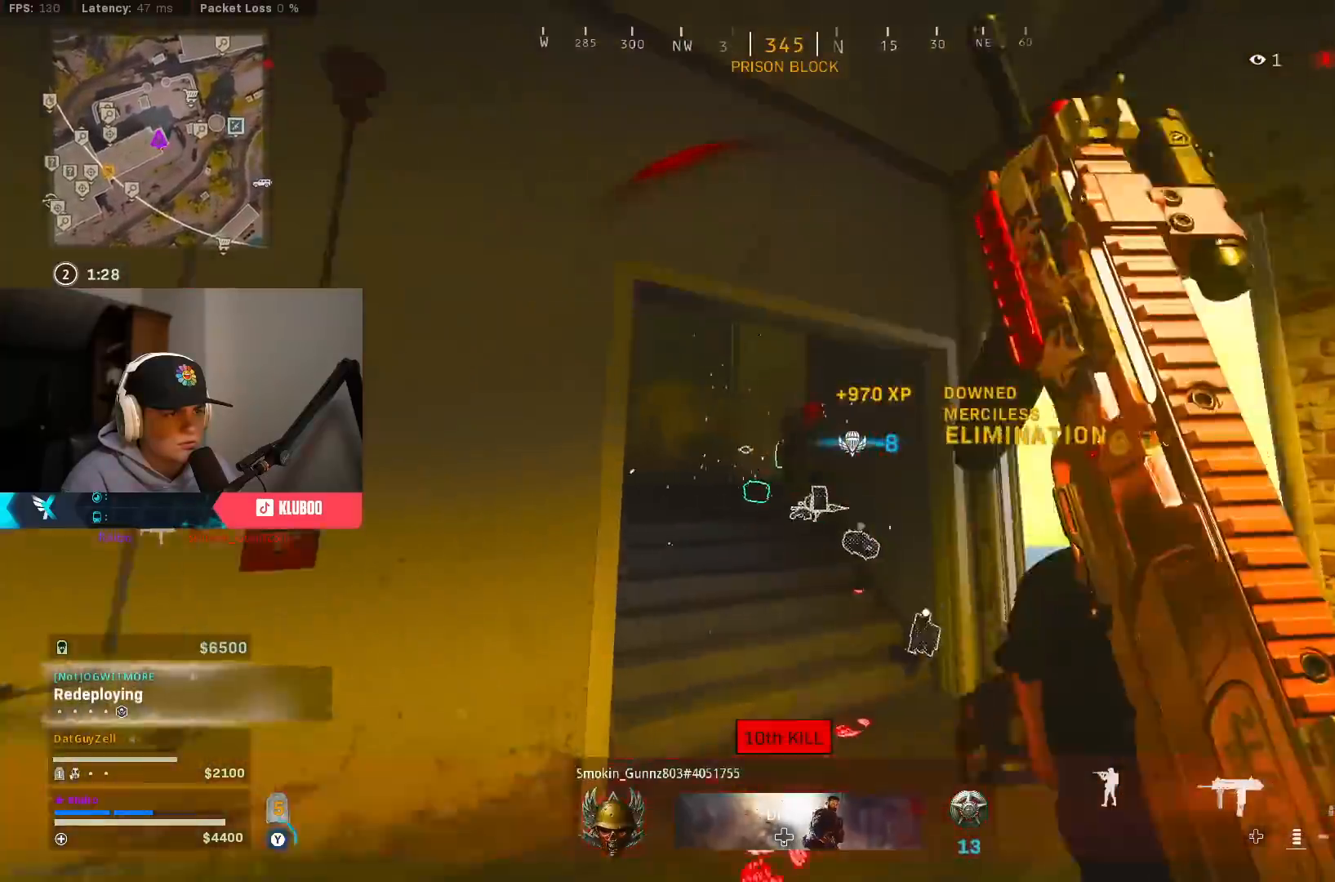
{"buttons": ["B"], "left_stick": "up", "right_stick": "center", "events": [[83, "Y", "down"], [150, "Y", "up"], [250, "B", "down"], [267, "right_stick", "left"], [400, "B", "up"], [450, "right_stick", "center"], [467, "B", "down"]]}
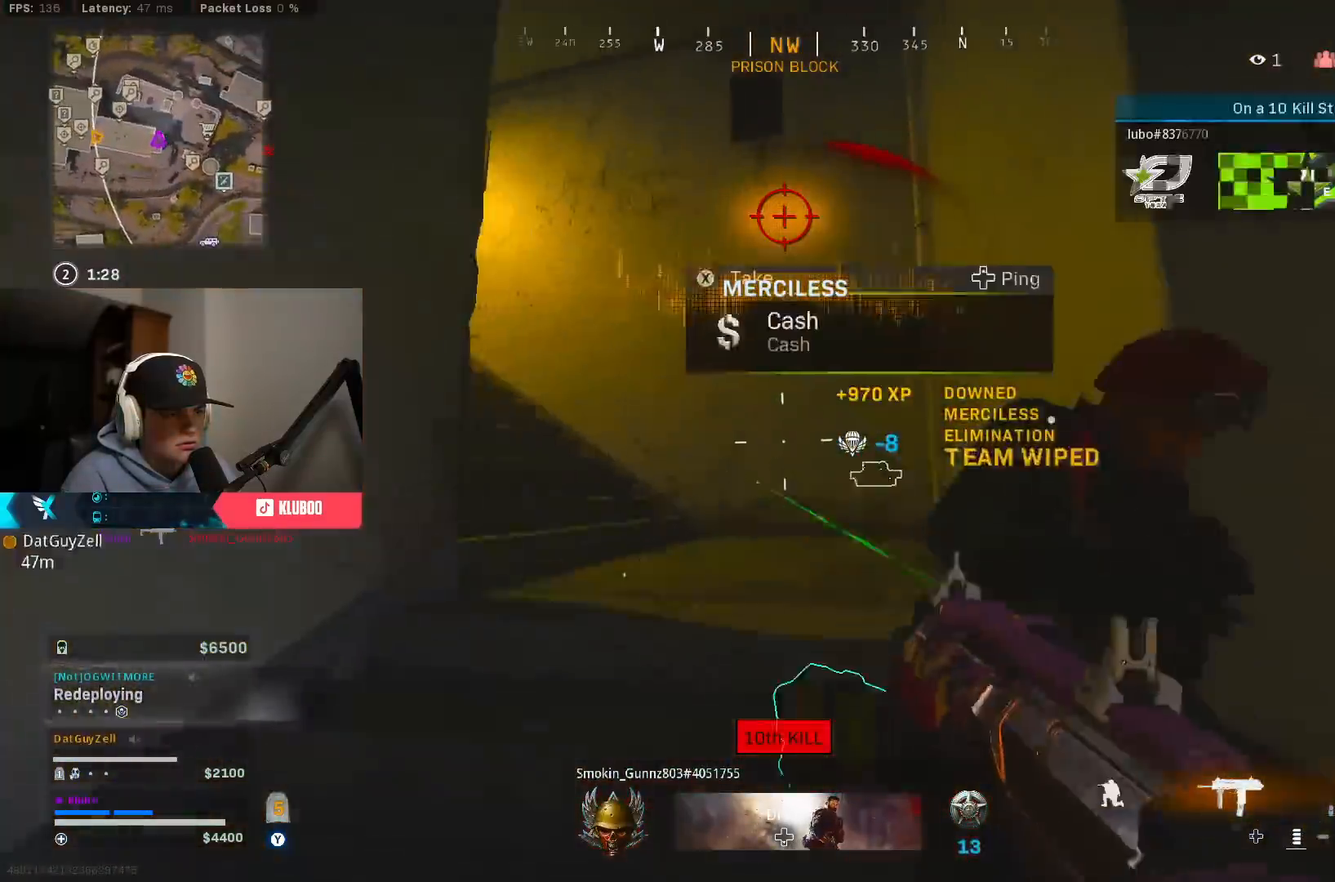
{"buttons": [], "left_stick": "down-right", "right_stick": "left", "events": [[33, "A", "down"], [83, "X", "down"], [100, "B", "up"], [100, "left_stick", "left"], [183, "X", "up"], [200, "A", "up"], [300, "right_stick", "left"], [317, "left_stick", "right"], [467, "left_stick", "down-right"]]}
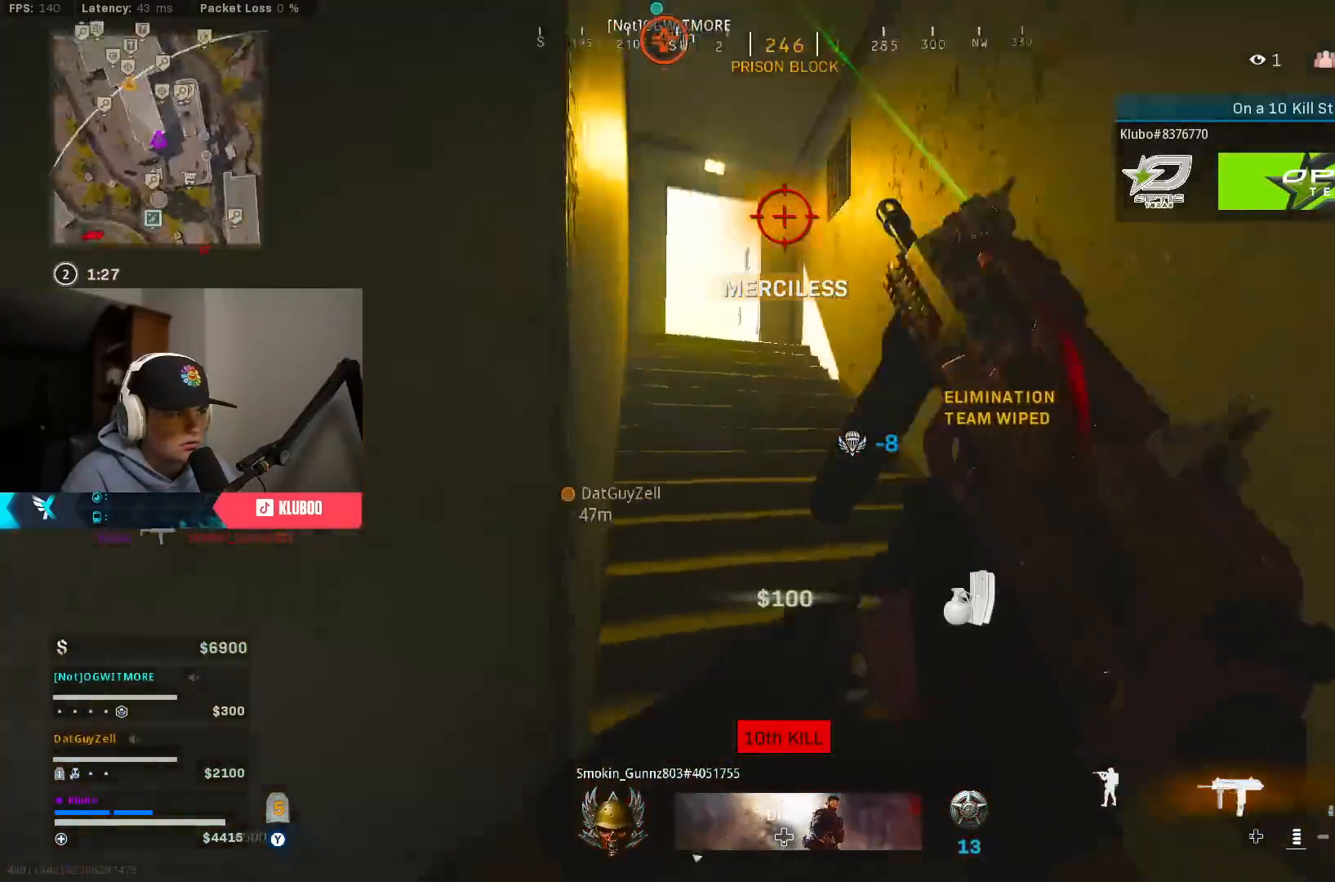
{"buttons": ["B"], "left_stick": "up", "right_stick": "down-left", "events": [[117, "right_stick", "down-left"], [150, "left_stick", "up-left"], [200, "B", "down"], [217, "right_stick", "down"], [317, "left_stick", "up"], [333, "B", "up"], [350, "right_stick", "center"], [400, "B", "down"], [433, "right_stick", "down-left"]]}
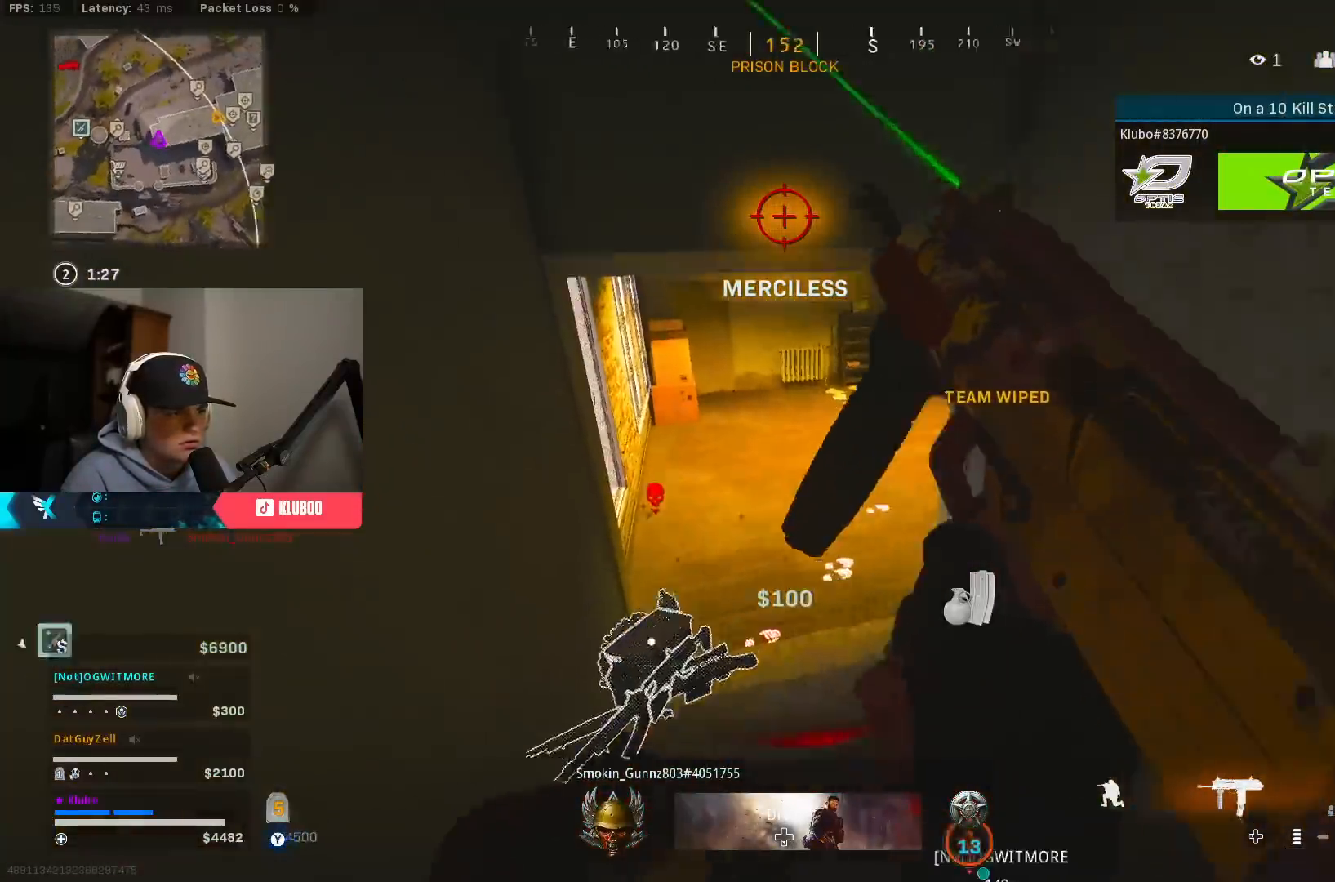
{"buttons": [], "left_stick": "up", "right_stick": "center", "events": [[17, "B", "up"], [100, "right_stick", "center"]]}
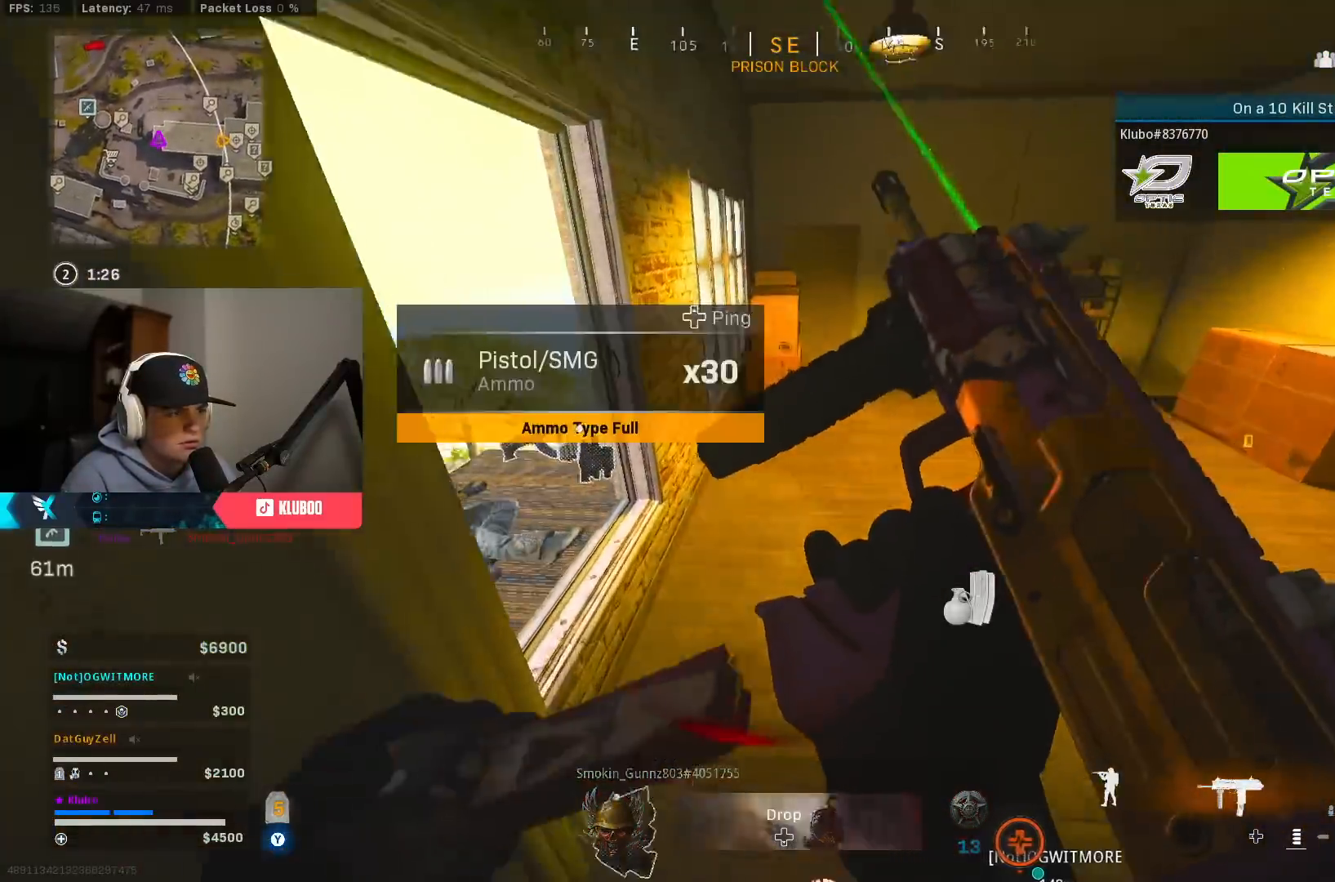
{"buttons": [], "left_stick": "left", "right_stick": "center", "events": [[50, "left_stick", "up-left"], [133, "A", "down"], [133, "right_stick", "down-left"], [200, "left_stick", "left"], [333, "A", "up"], [383, "right_stick", "center"]]}
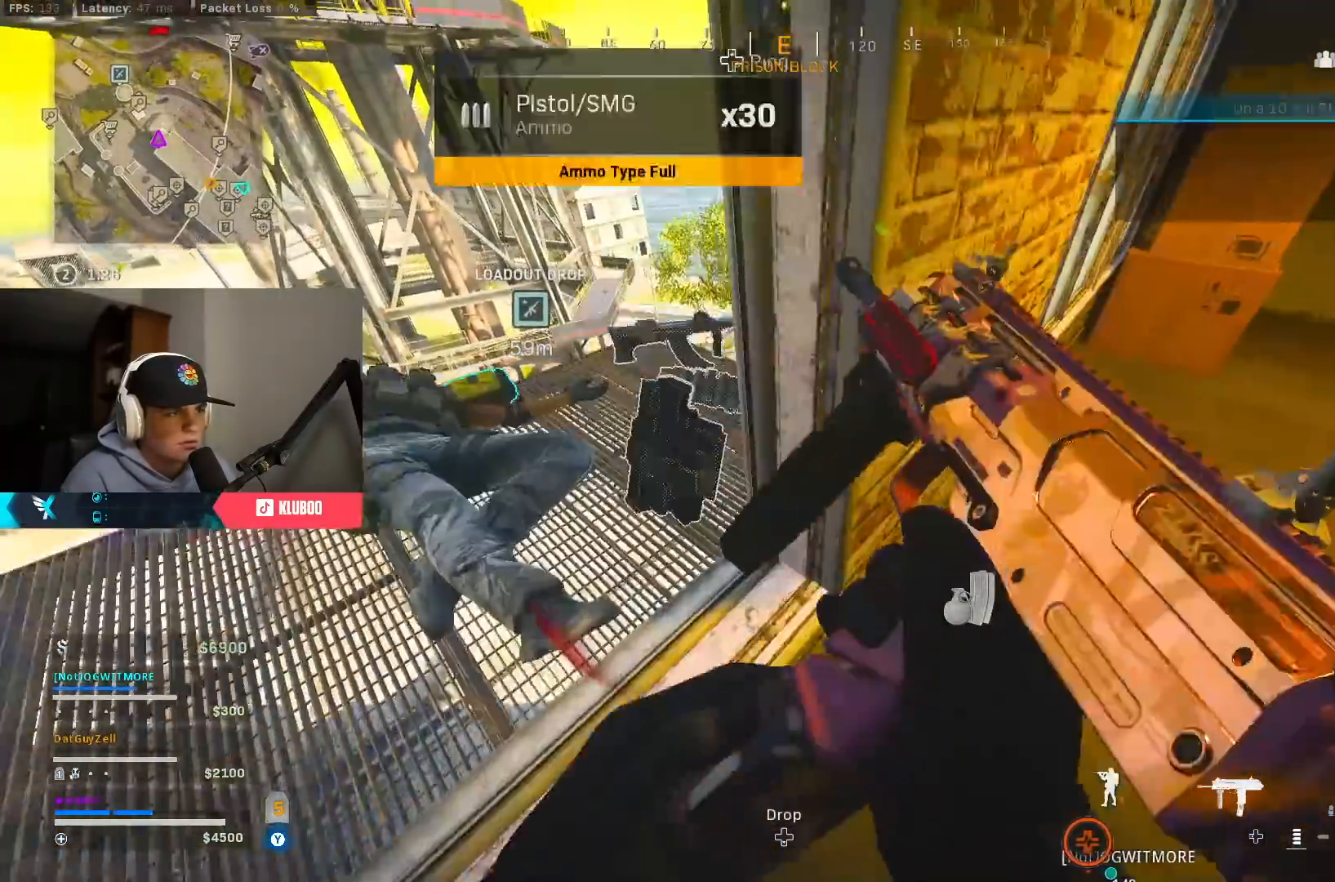
{"buttons": [], "left_stick": "up-left", "right_stick": "center", "events": [[50, "Y", "down"], [133, "Y", "up"], [183, "left_stick", "up-left"], [250, "A", "down"], [450, "A", "up"]]}
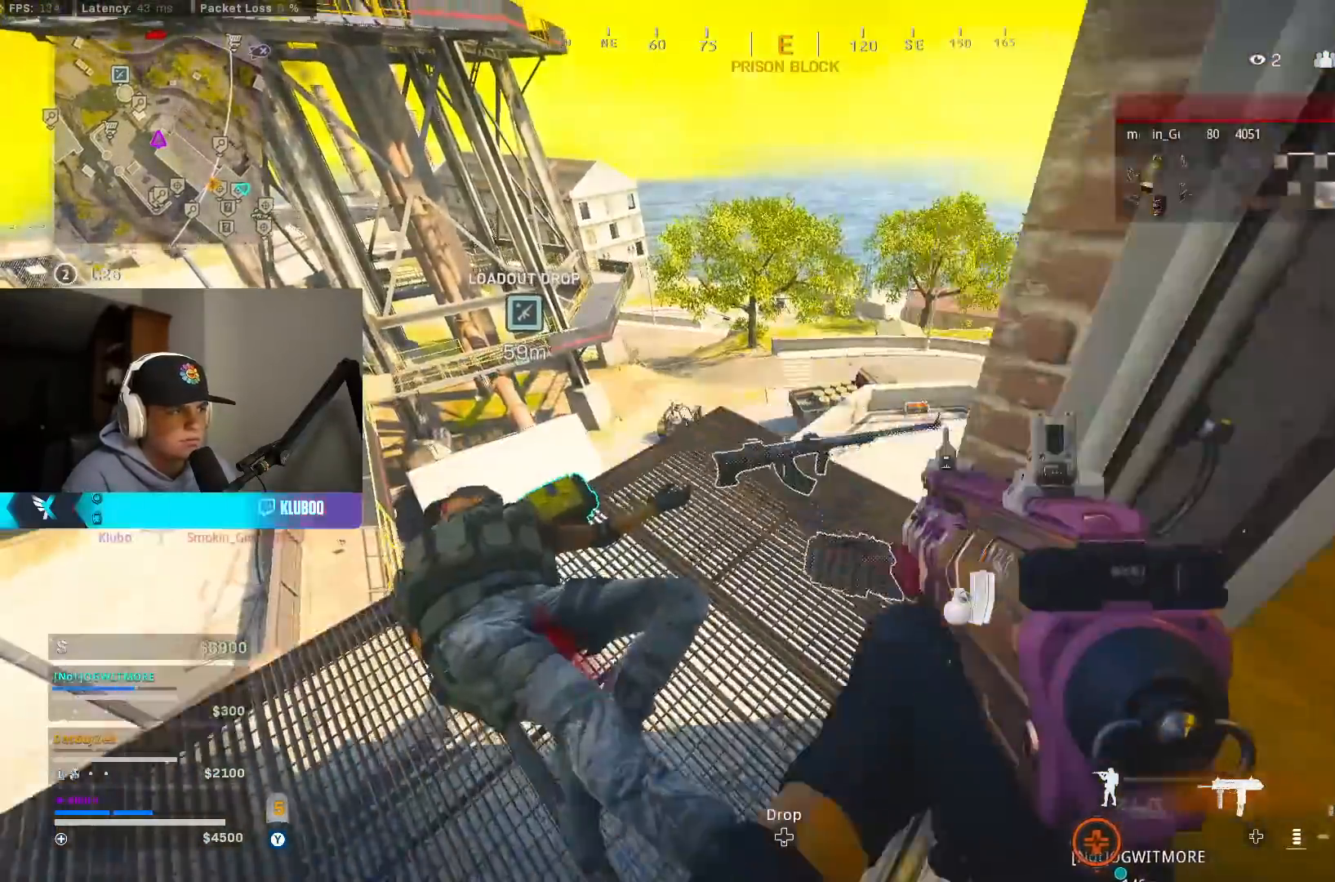
{"buttons": [], "left_stick": "left", "right_stick": "center", "events": [[67, "left_stick", "up"], [83, "L3", "down"], [183, "L3", "up"], [267, "right_stick", "left"], [300, "left_stick", "right"], [400, "left_stick", "down"], [467, "left_stick", "left"], [483, "right_stick", "center"]]}
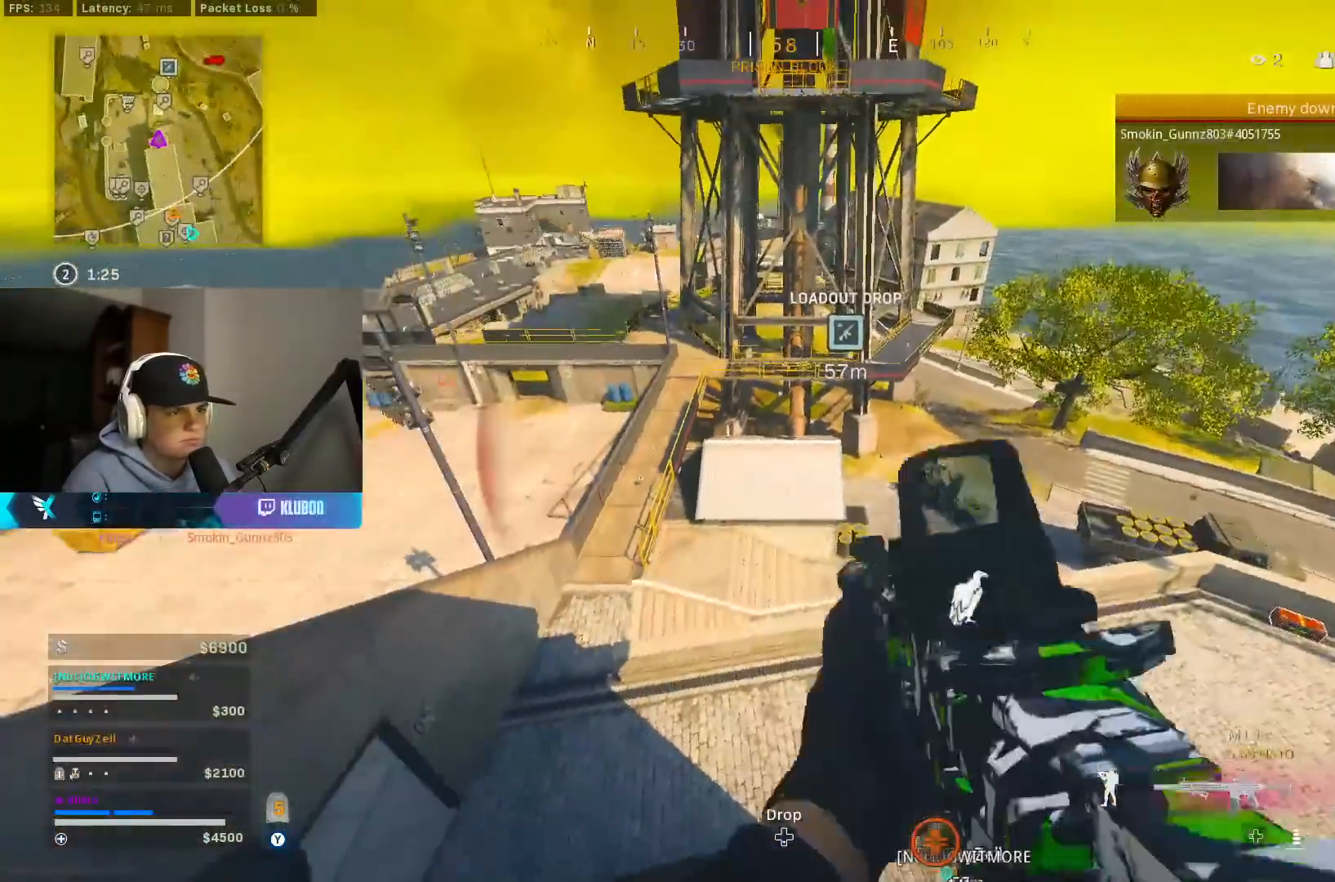
{"buttons": [], "left_stick": "up-left", "right_stick": "up-left", "events": [[17, "X", "down"], [83, "X", "up"], [183, "B", "down"], [183, "right_stick", "left"], [300, "B", "up"], [400, "B", "down"], [433, "right_stick", "up-left"], [467, "left_stick", "up-left"], [500, "B", "up"]]}
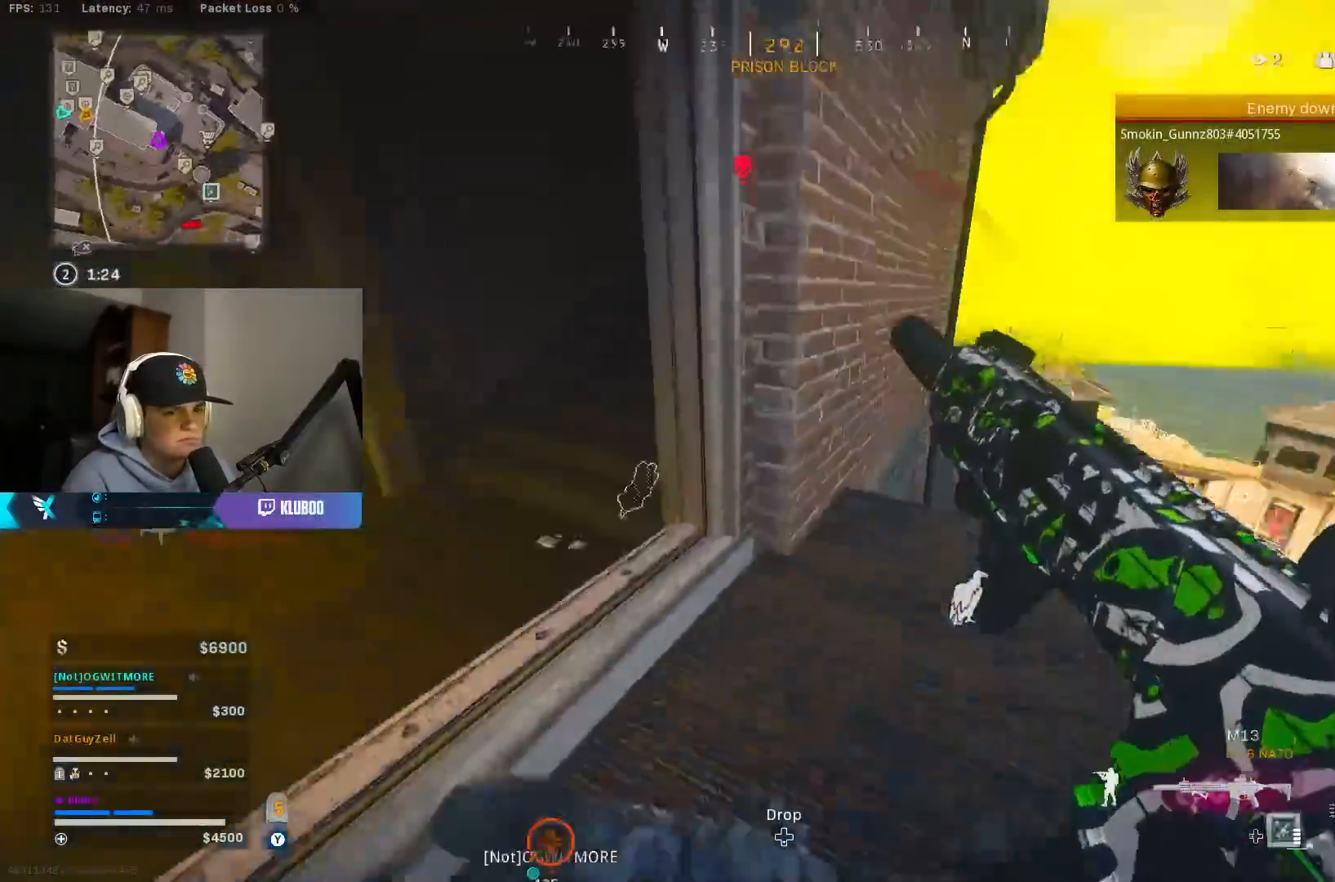
{"buttons": [], "left_stick": "up", "right_stick": "up", "events": [[50, "right_stick", "center"], [367, "left_stick", "up"], [367, "right_stick", "up"]]}
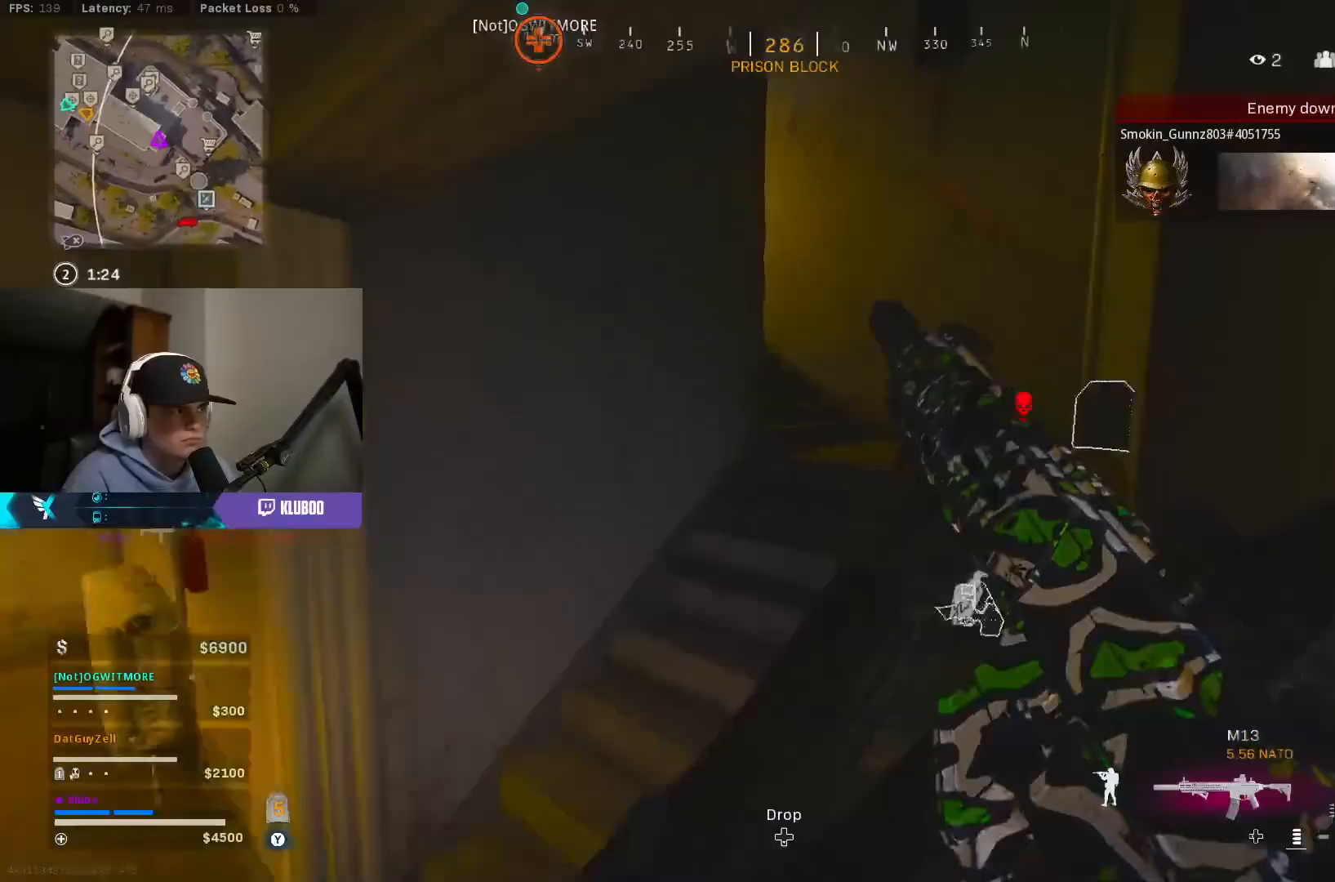
{"buttons": [], "left_stick": "up-right", "right_stick": "center", "events": [[50, "left_stick", "up-right"], [83, "right_stick", "center"], [267, "right_stick", "left"], [383, "right_stick", "center"]]}
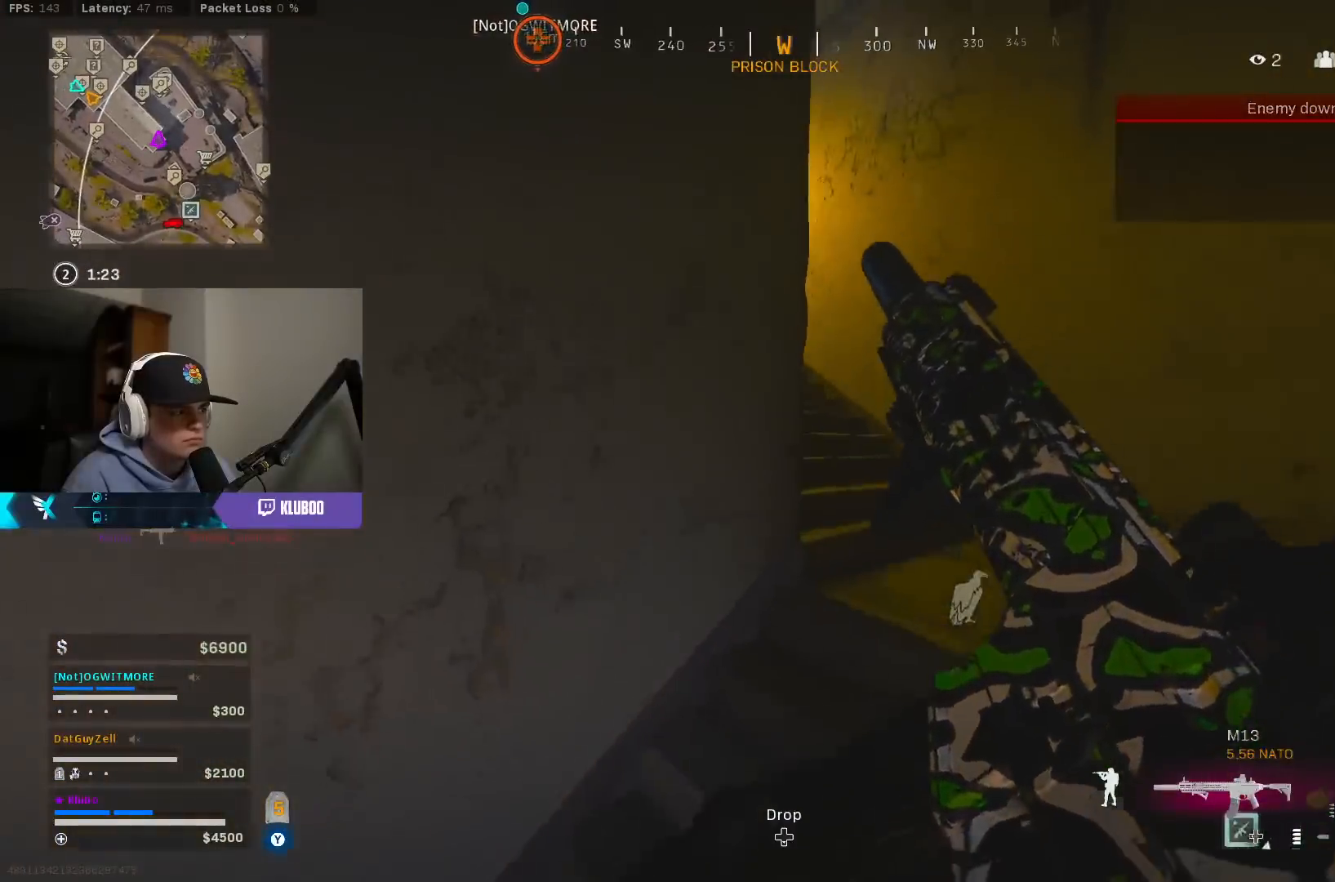
{"buttons": [], "left_stick": "up", "right_stick": "left", "events": [[67, "Y", "down"], [217, "L3", "down"], [283, "left_stick", "up"], [350, "Y", "up"], [367, "L3", "up"], [467, "right_stick", "left"]]}
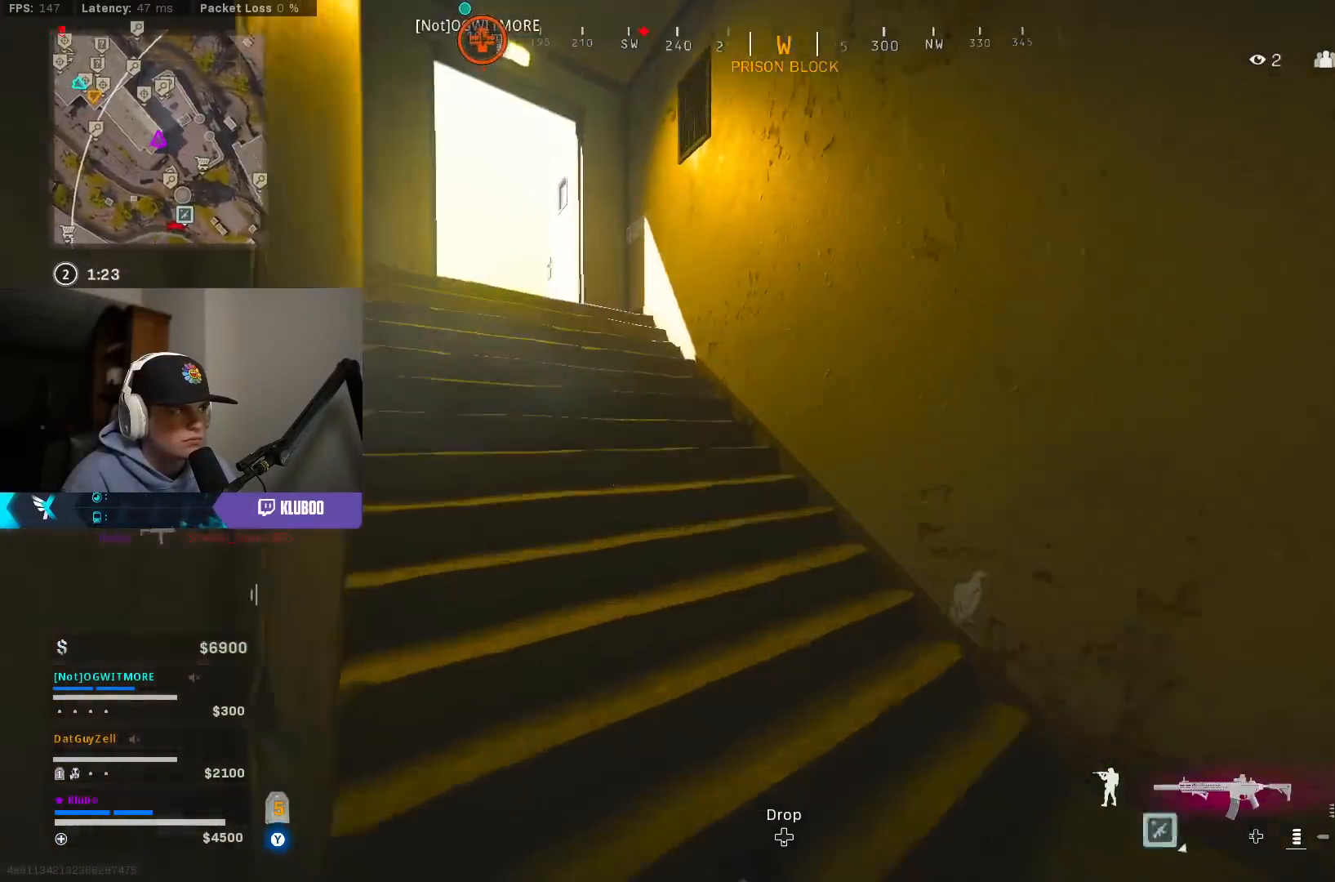
{"buttons": [], "left_stick": "up", "right_stick": "center", "events": [[83, "B", "down"], [200, "B", "up"], [283, "B", "down"], [300, "right_stick", "center"], [317, "A", "down"], [400, "B", "up"], [500, "A", "up"]]}
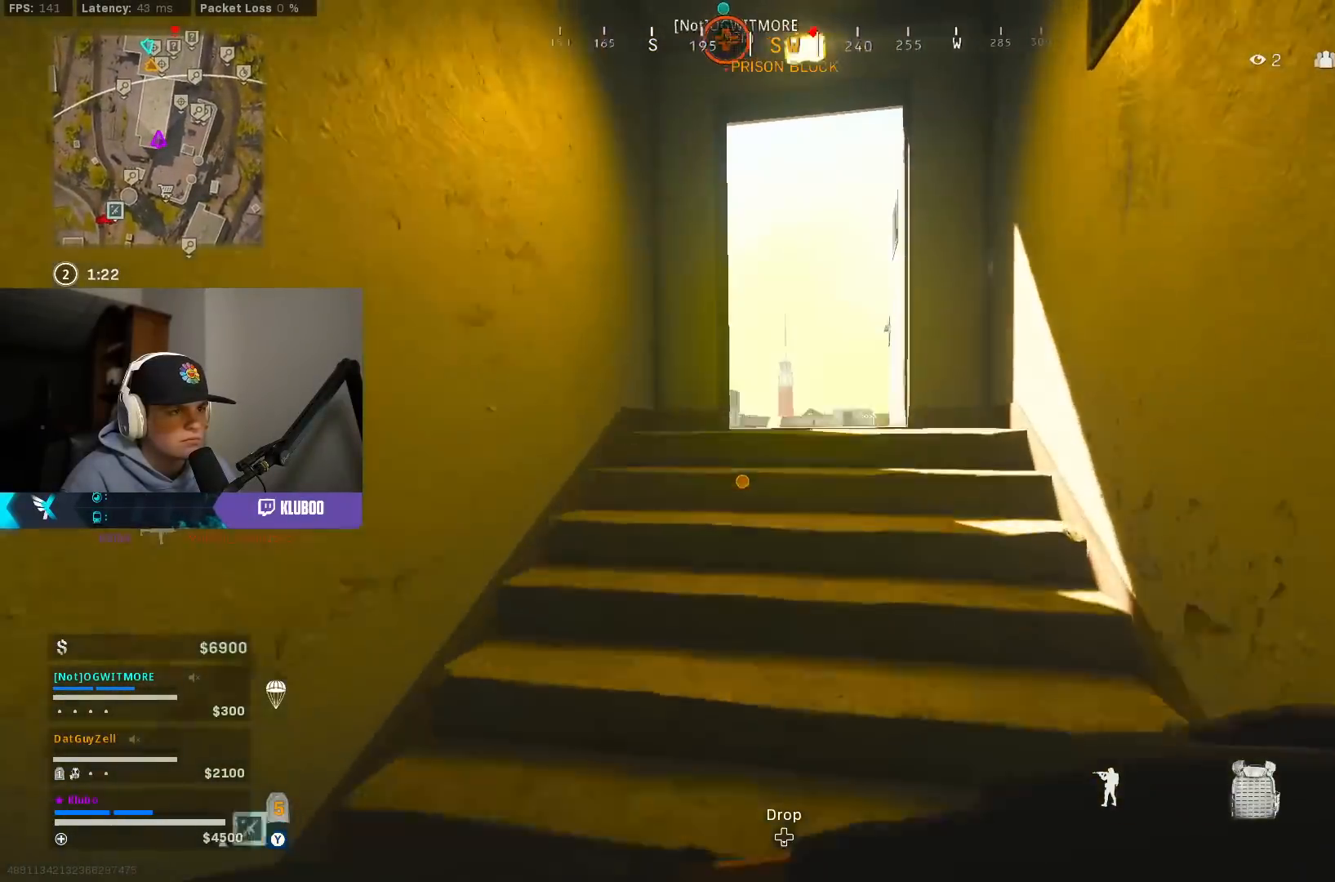
{"buttons": ["X"], "left_stick": "up", "right_stick": "center", "events": [[450, "X", "down"]]}
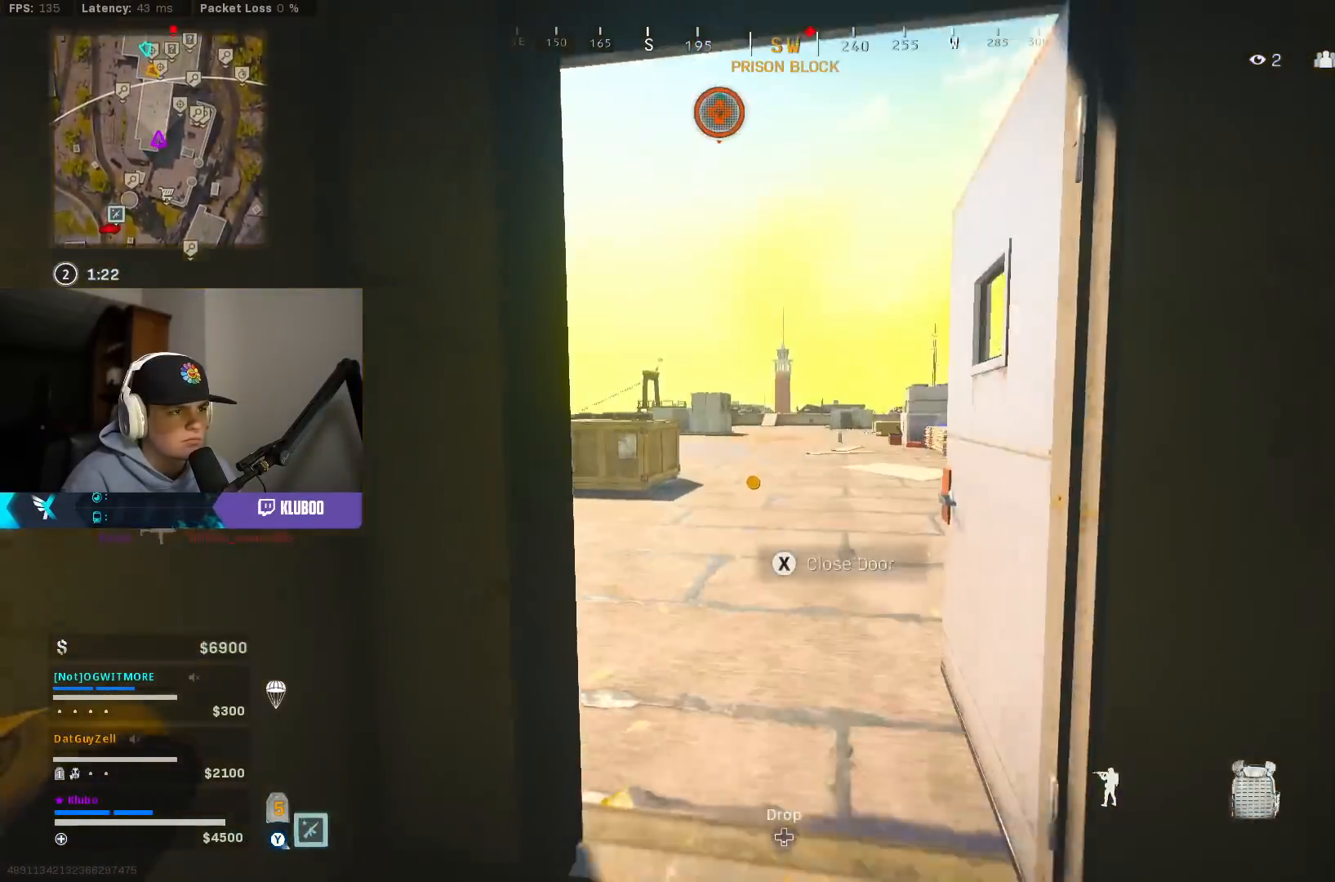
{"buttons": ["B"], "left_stick": "up", "right_stick": "center", "events": [[17, "X", "up"], [100, "left_stick", "up-left"], [150, "right_stick", "left"], [333, "right_stick", "right"], [400, "left_stick", "up"], [417, "B", "down"], [483, "right_stick", "center"]]}
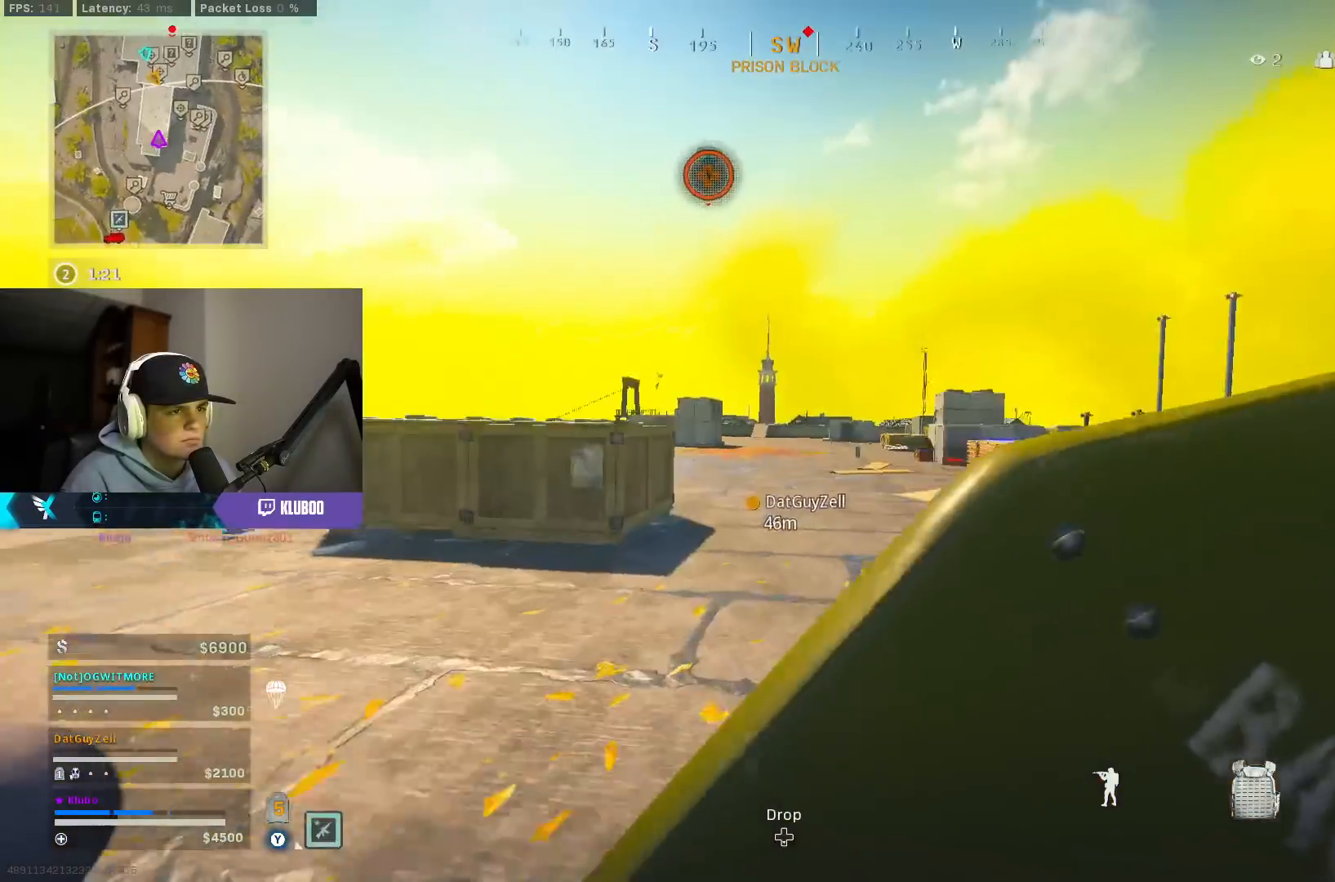
{"buttons": ["L3"], "left_stick": "up-right", "right_stick": "center", "events": [[83, "B", "up"], [117, "left_stick", "up-right"], [167, "B", "down"], [200, "A", "down"], [233, "right_stick", "right"], [283, "B", "up"], [383, "A", "up"], [400, "L3", "down"], [433, "right_stick", "center"]]}
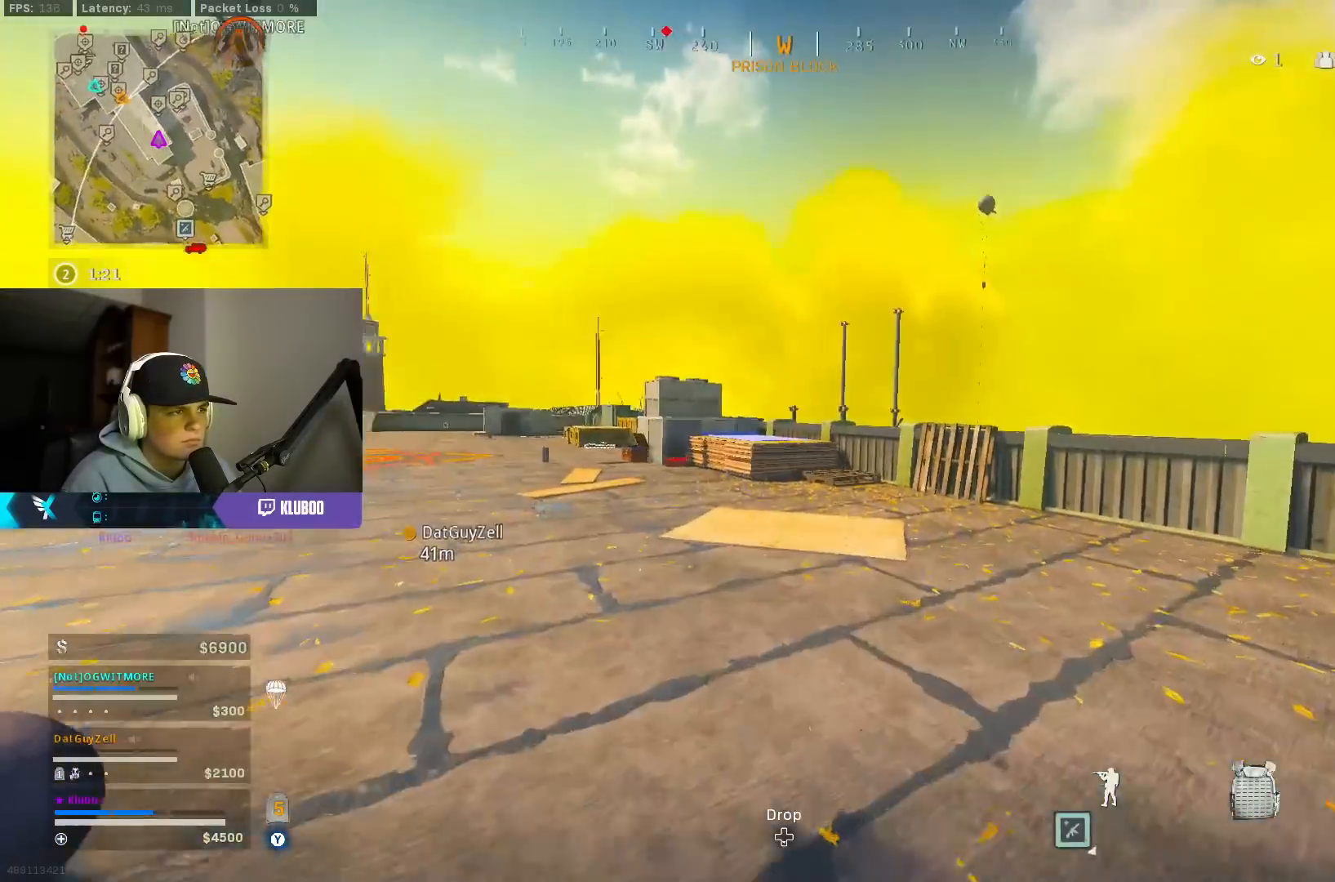
{"buttons": [], "left_stick": "up", "right_stick": "center", "events": [[17, "L3", "up"], [433, "left_stick", "up"]]}
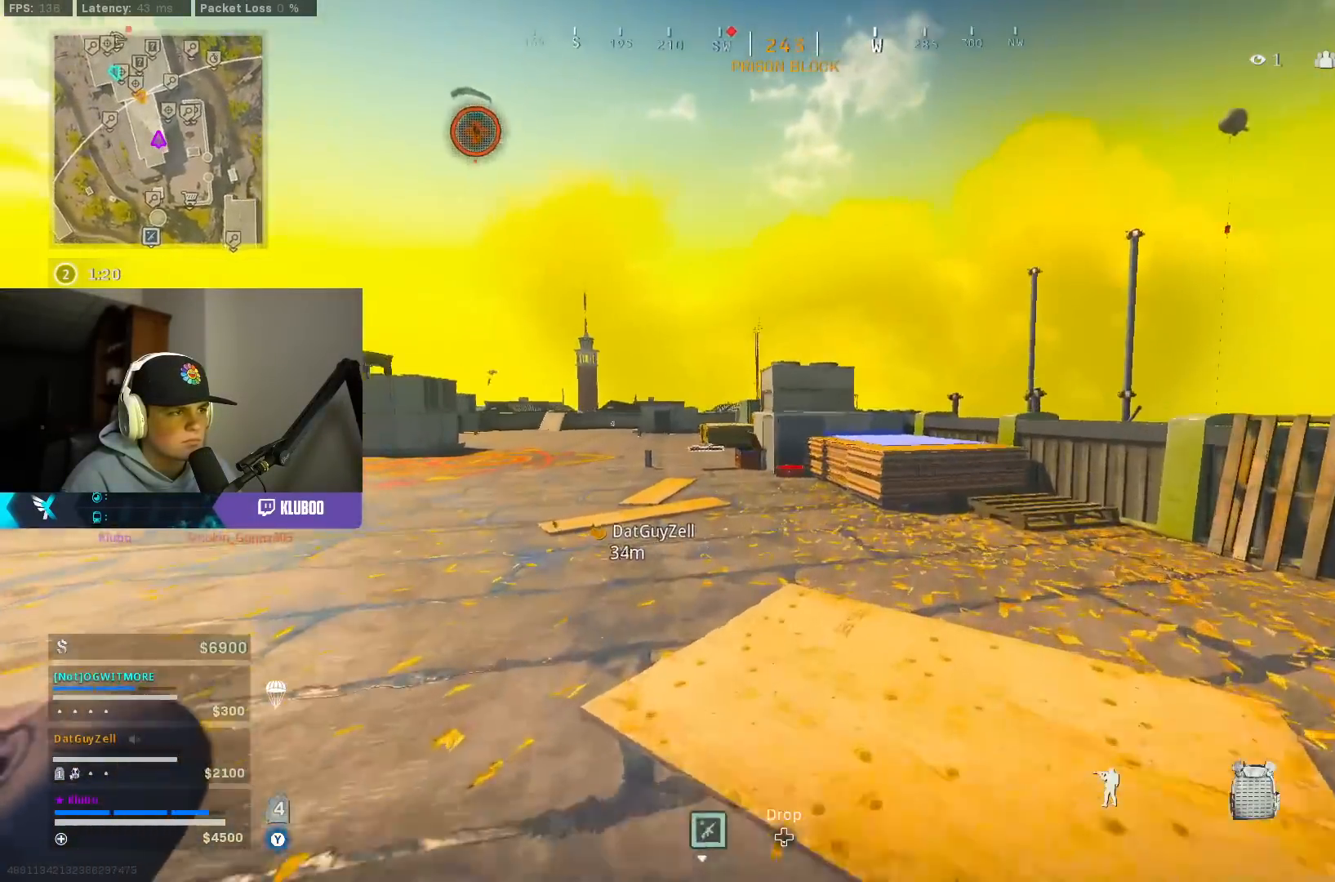
{"buttons": ["B"], "left_stick": "up", "right_stick": "center", "events": [[450, "B", "down"]]}
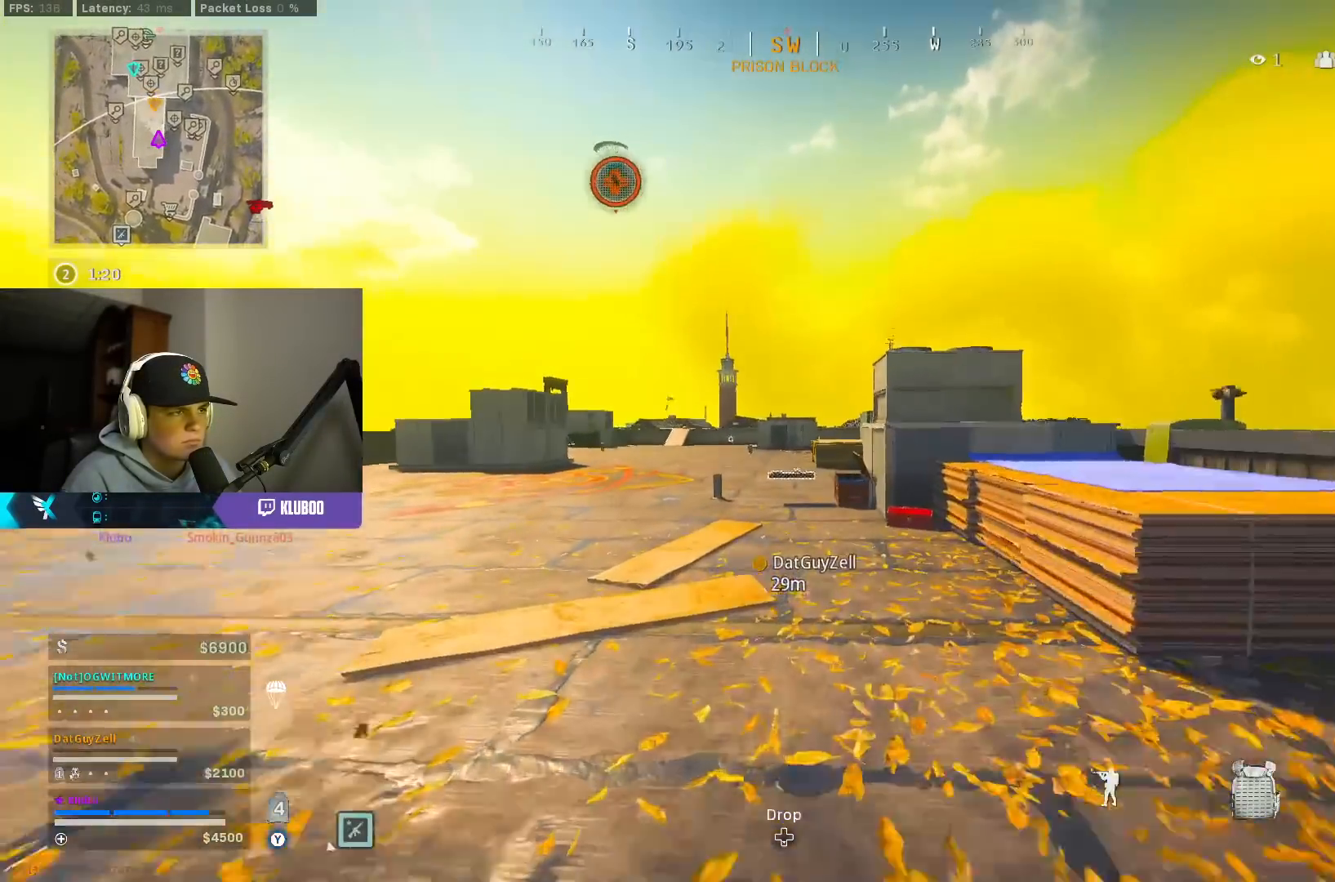
{"buttons": [], "left_stick": "up-left", "right_stick": "center", "events": [[150, "B", "up"], [217, "B", "down"], [283, "A", "down"], [350, "B", "up"], [367, "L3", "down"], [367, "left_stick", "up-left"], [483, "A", "up"], [500, "L3", "up"]]}
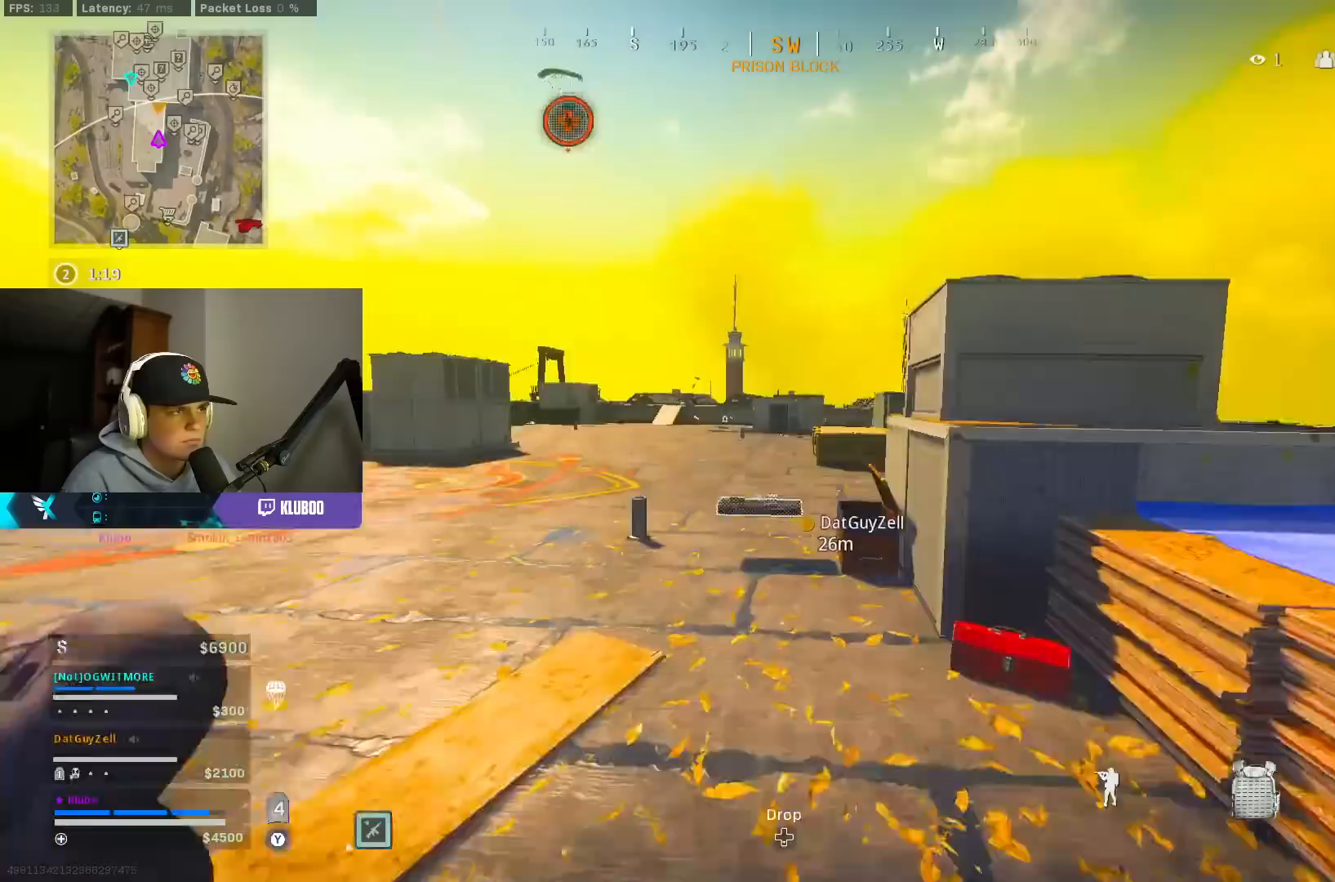
{"buttons": [], "left_stick": "up", "right_stick": "center", "events": [[300, "left_stick", "up"]]}
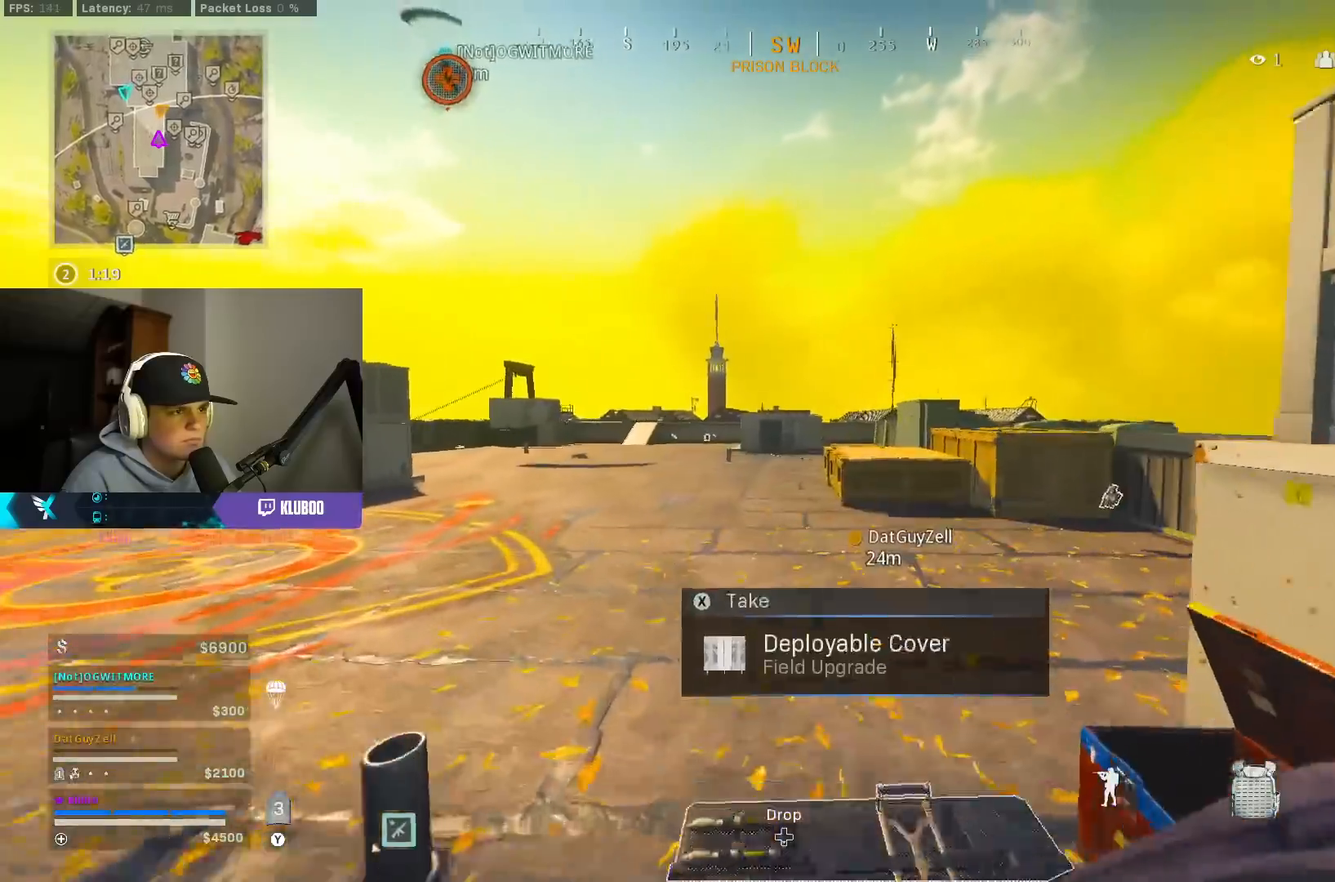
{"buttons": ["B"], "left_stick": "up", "right_stick": "center", "events": [[500, "B", "down"]]}